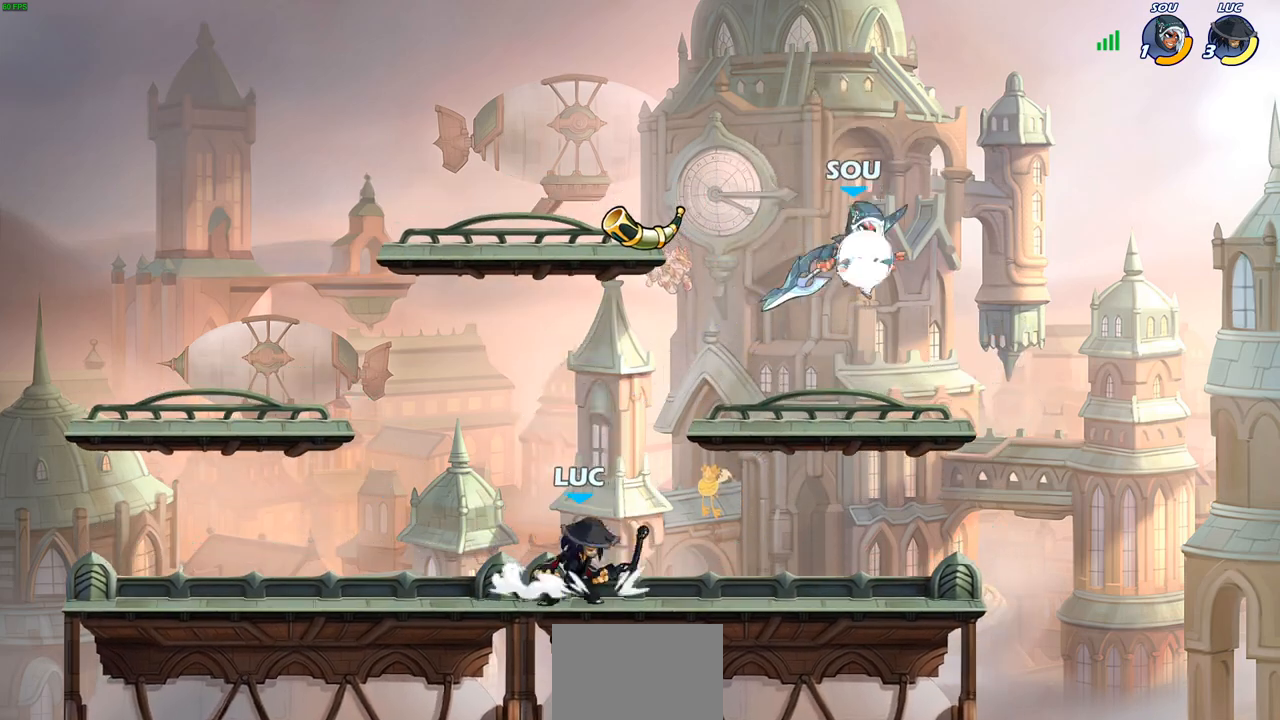
Gameplay with a controller (PlayStation layout); each line is a JSON object with the inputs held at the frame after it. "events" lists button and stick changes between this image and that frame as [ms after this image, input, new state], when the widget could be followed in between.
{"buttons": [], "left_stick": "center", "right_stick": "center", "events": [[50, "left_stick", "right"], [67, "R2", "down"], [117, "SQUARE", "down"], [117, "left_stick", "center"], [167, "R2", "up"], [200, "SQUARE", "up"]]}
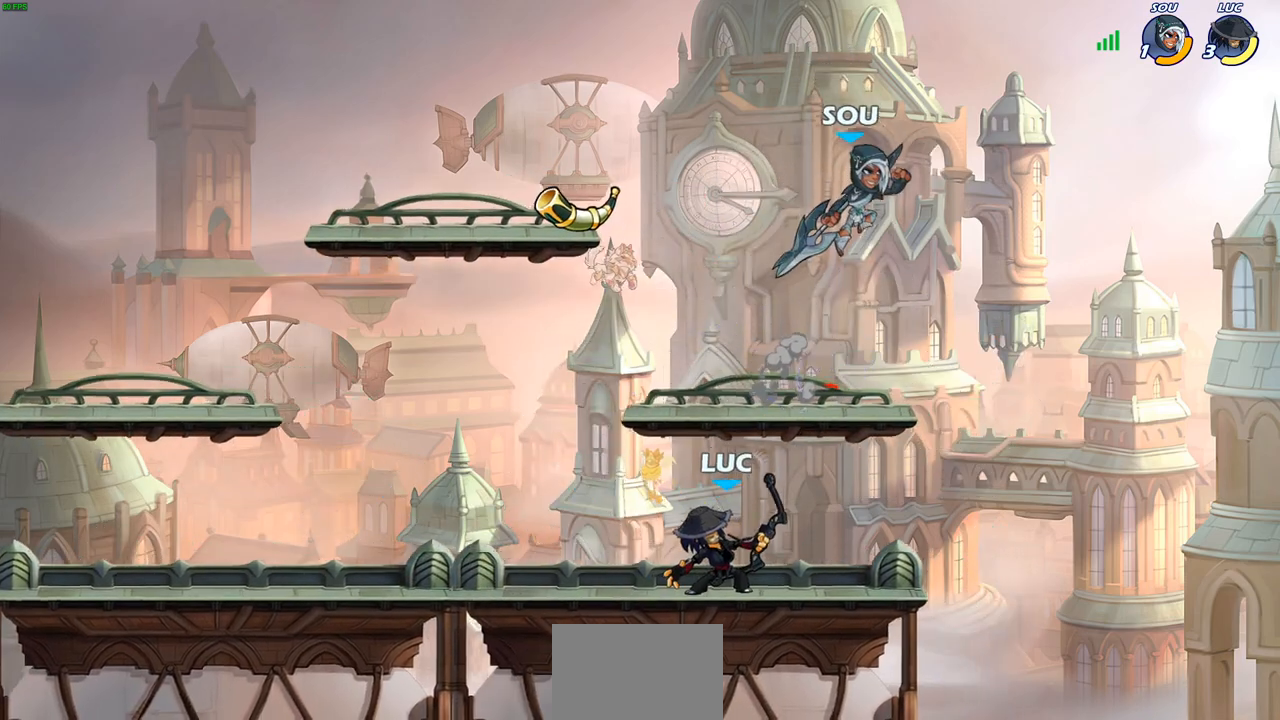
{"buttons": [], "left_stick": "center", "right_stick": "center", "events": []}
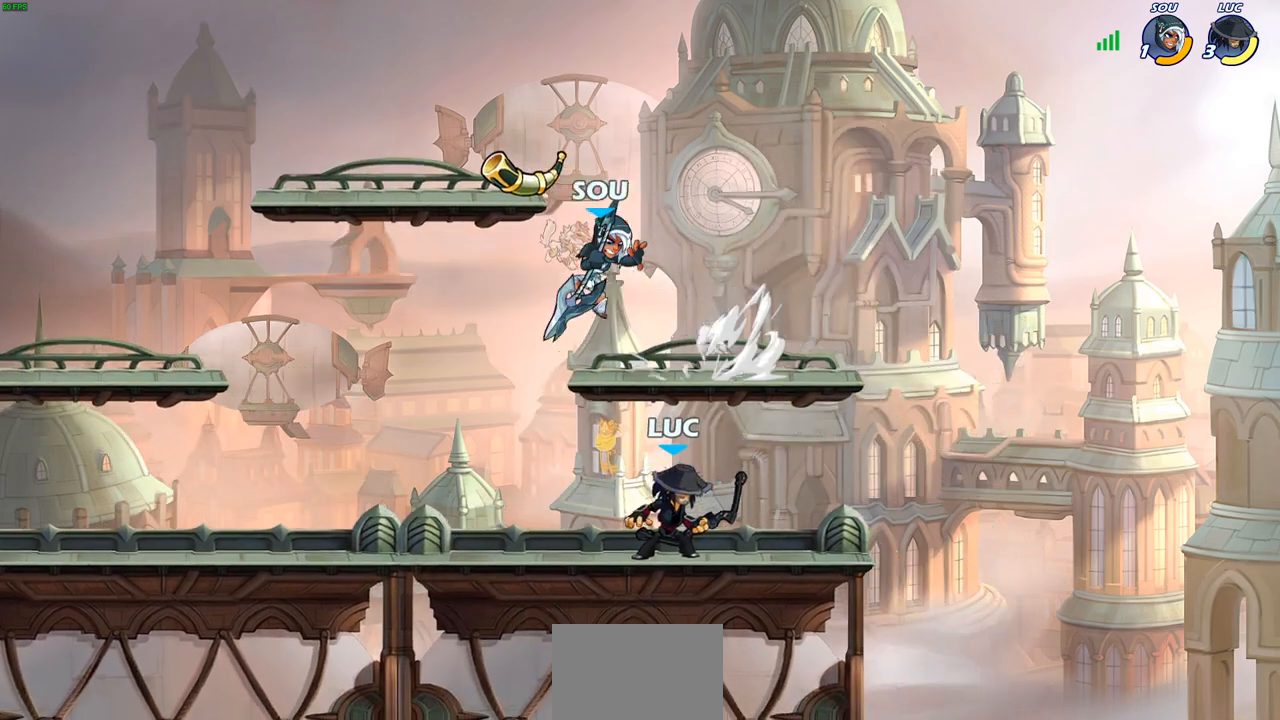
{"buttons": [], "left_stick": "center", "right_stick": "center", "events": [[117, "left_stick", "up-left"], [200, "SQUARE", "down"], [217, "left_stick", "center"], [267, "SQUARE", "up"]]}
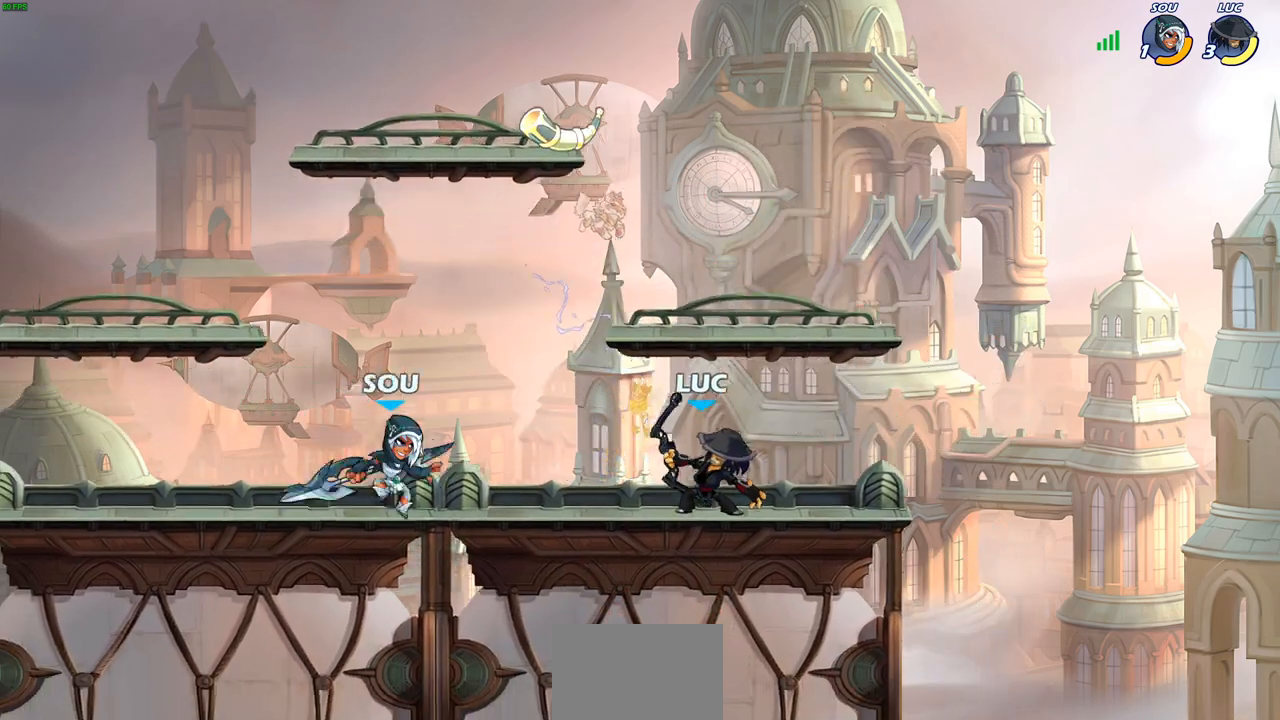
{"buttons": [], "left_stick": "center", "right_stick": "center", "events": [[183, "left_stick", "down"], [233, "SQUARE", "down"], [317, "SQUARE", "up"], [333, "left_stick", "center"], [417, "SQUARE", "down"], [500, "SQUARE", "up"]]}
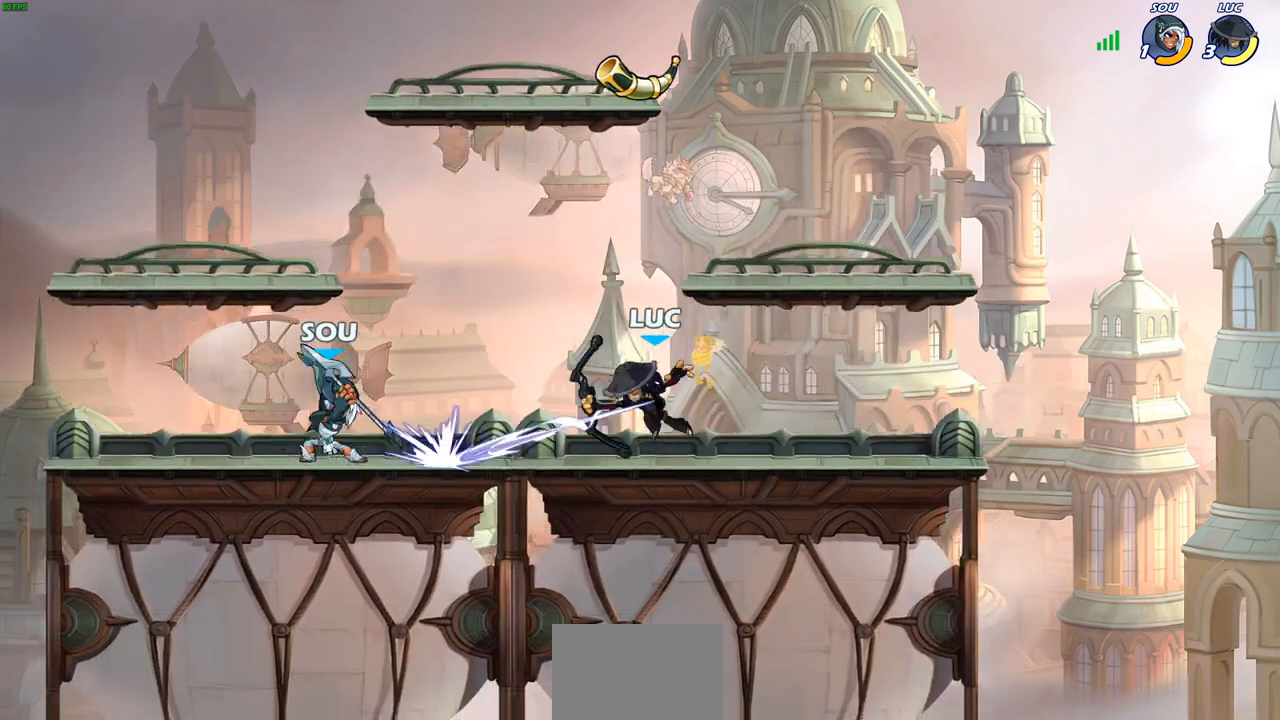
{"buttons": [], "left_stick": "up", "right_stick": "center", "events": [[83, "SQUARE", "down"], [183, "SQUARE", "up"], [317, "left_stick", "up"], [333, "CROSS", "down"], [500, "CROSS", "up"]]}
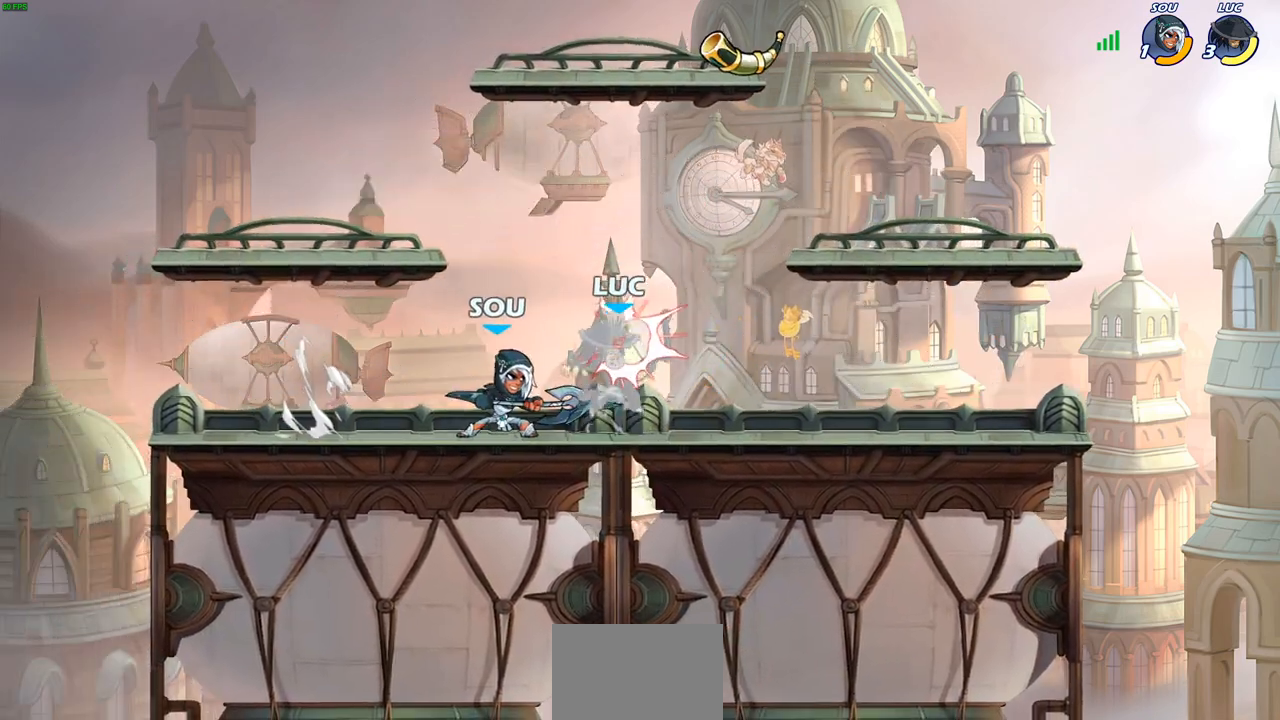
{"buttons": [], "left_stick": "up-left", "right_stick": "center", "events": [[150, "left_stick", "center"], [417, "left_stick", "right"], [467, "left_stick", "up-left"]]}
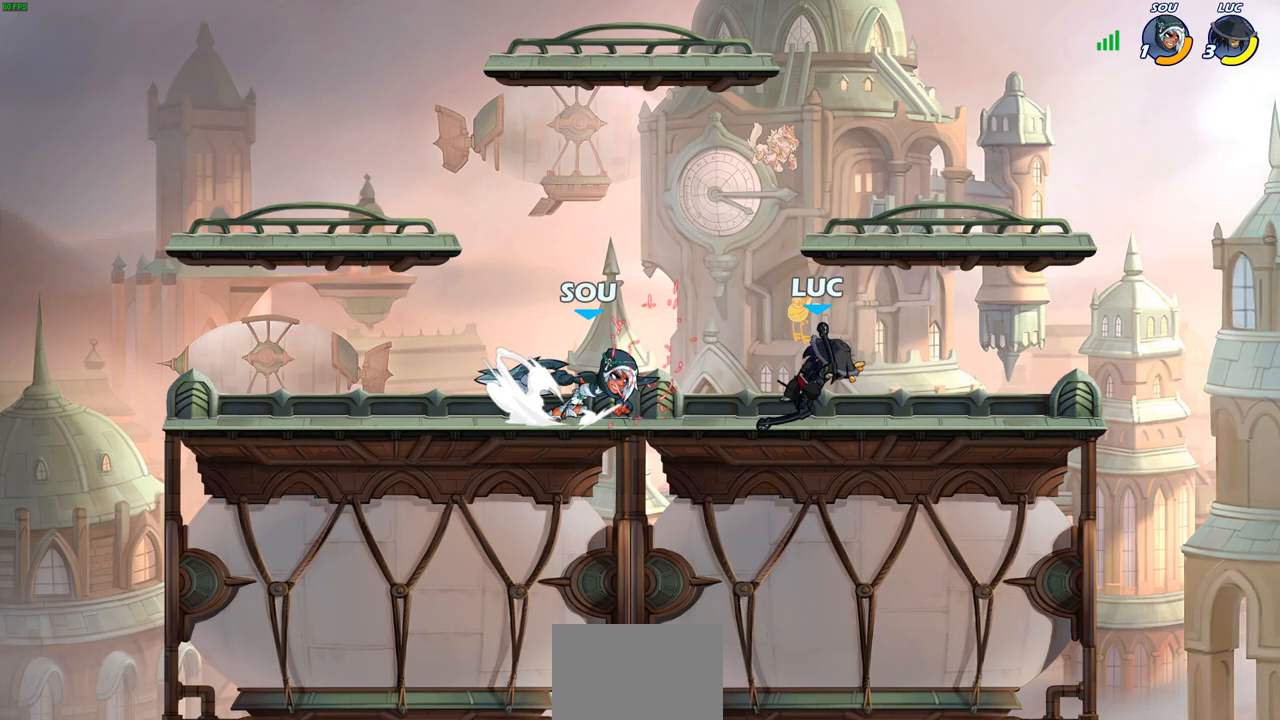
{"buttons": [], "left_stick": "center", "right_stick": "center", "events": [[67, "R2", "down"], [267, "R2", "up"], [317, "left_stick", "right"], [367, "SQUARE", "down"], [450, "SQUARE", "up"], [450, "left_stick", "center"]]}
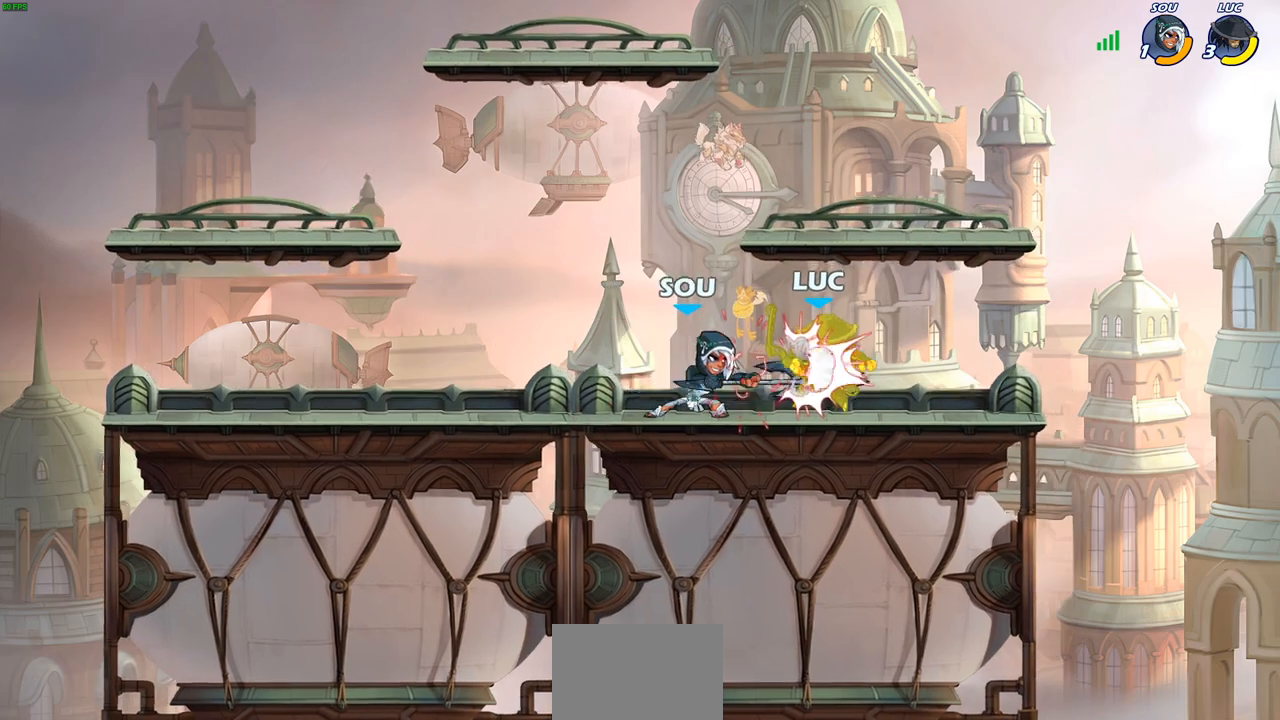
{"buttons": [], "left_stick": "up-right", "right_stick": "center", "events": [[117, "left_stick", "up"], [183, "left_stick", "up-right"], [283, "CROSS", "down"], [333, "R2", "down"], [483, "CROSS", "up"], [500, "R2", "up"]]}
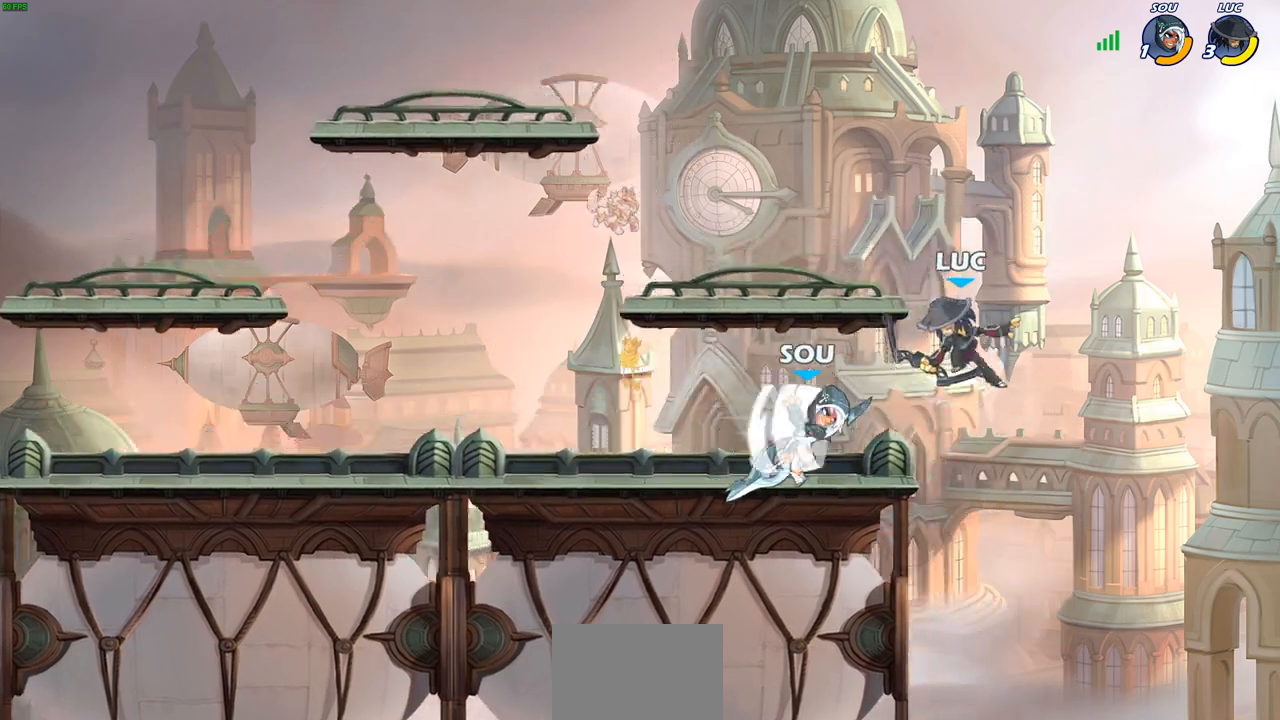
{"buttons": [], "left_stick": "left", "right_stick": "center", "events": [[50, "left_stick", "up-left"], [283, "left_stick", "center"], [467, "left_stick", "left"]]}
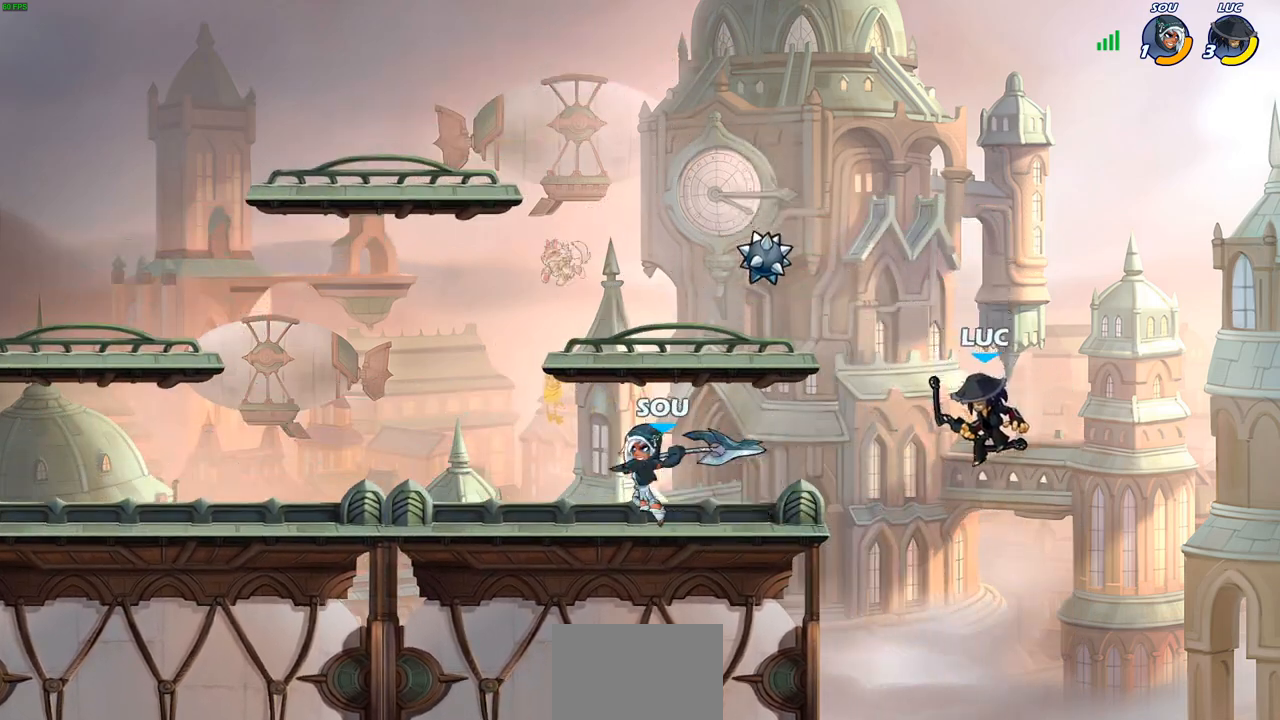
{"buttons": [], "left_stick": "down", "right_stick": "center", "events": [[283, "CROSS", "down"], [433, "CROSS", "up"], [500, "left_stick", "down"]]}
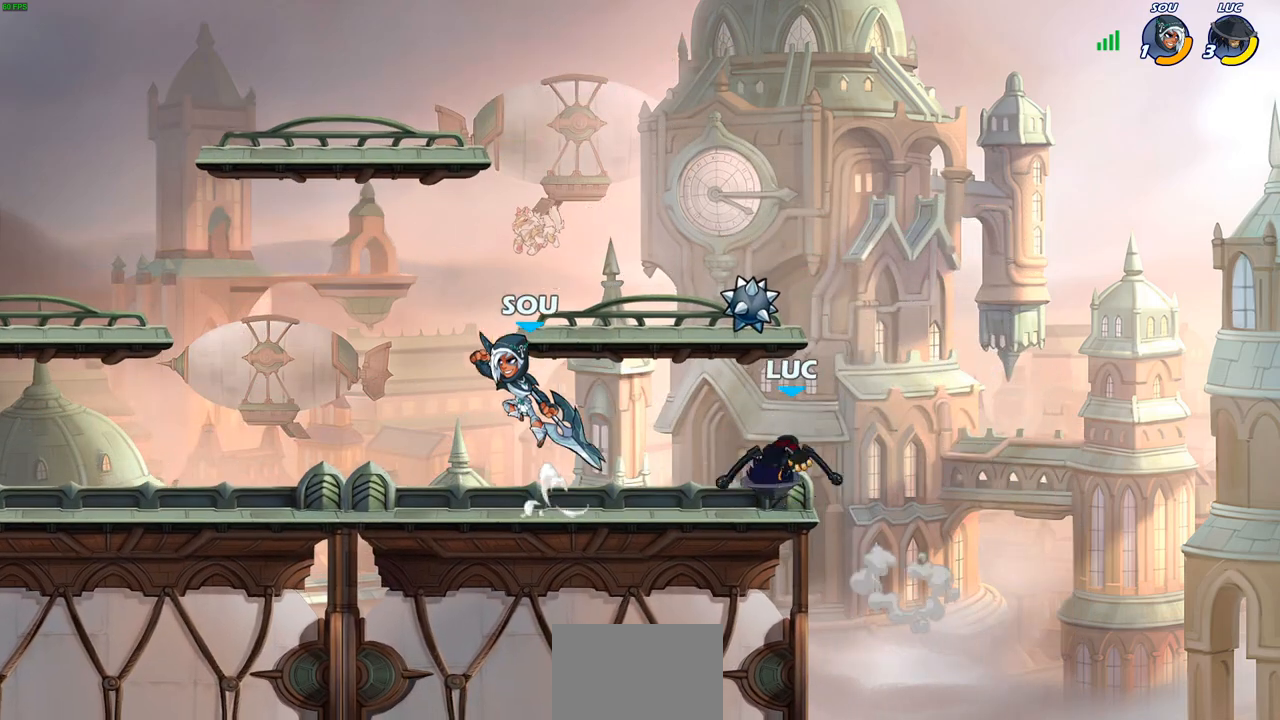
{"buttons": [], "left_stick": "down-left", "right_stick": "center", "events": [[17, "left_stick", "down-right"], [150, "left_stick", "down-left"], [267, "left_stick", "up-left"], [333, "left_stick", "left"], [433, "left_stick", "down-left"]]}
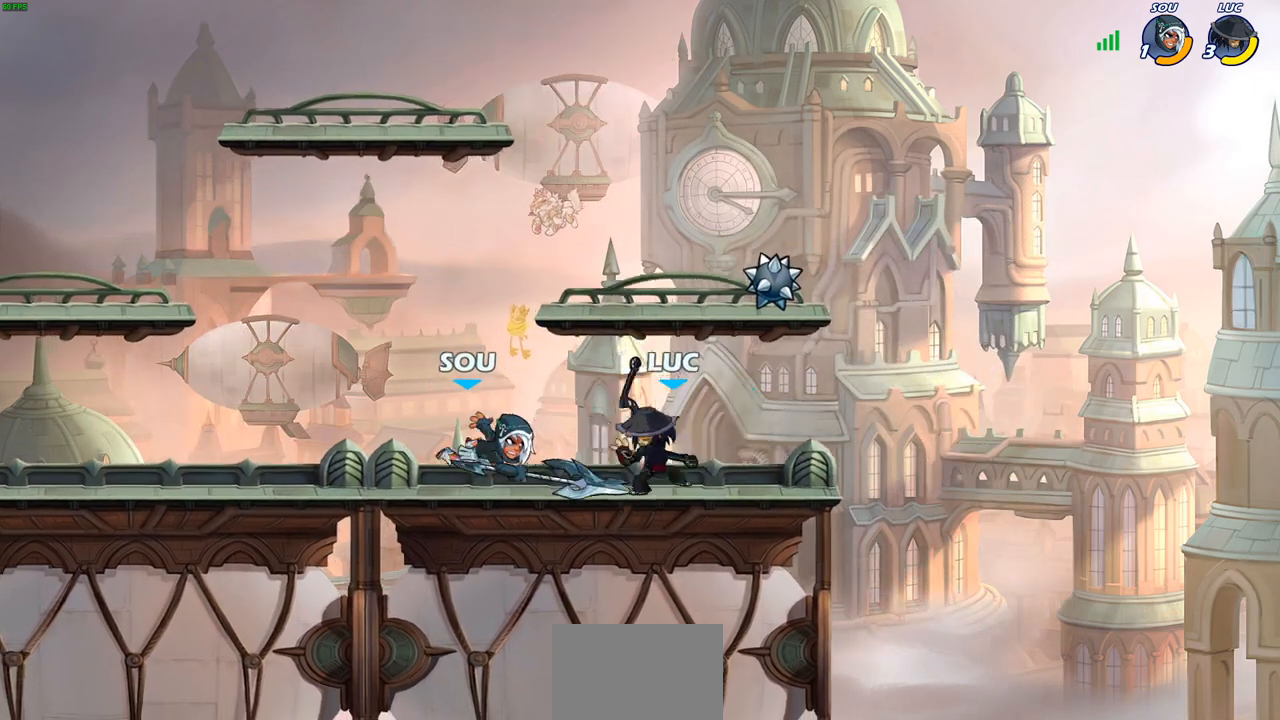
{"buttons": [], "left_stick": "center", "right_stick": "center", "events": [[50, "left_stick", "down-right"], [183, "left_stick", "up-left"], [283, "left_stick", "left"], [317, "right_stick", "up"], [333, "SQUARE", "down"], [417, "SQUARE", "up"], [417, "left_stick", "center"], [417, "right_stick", "center"]]}
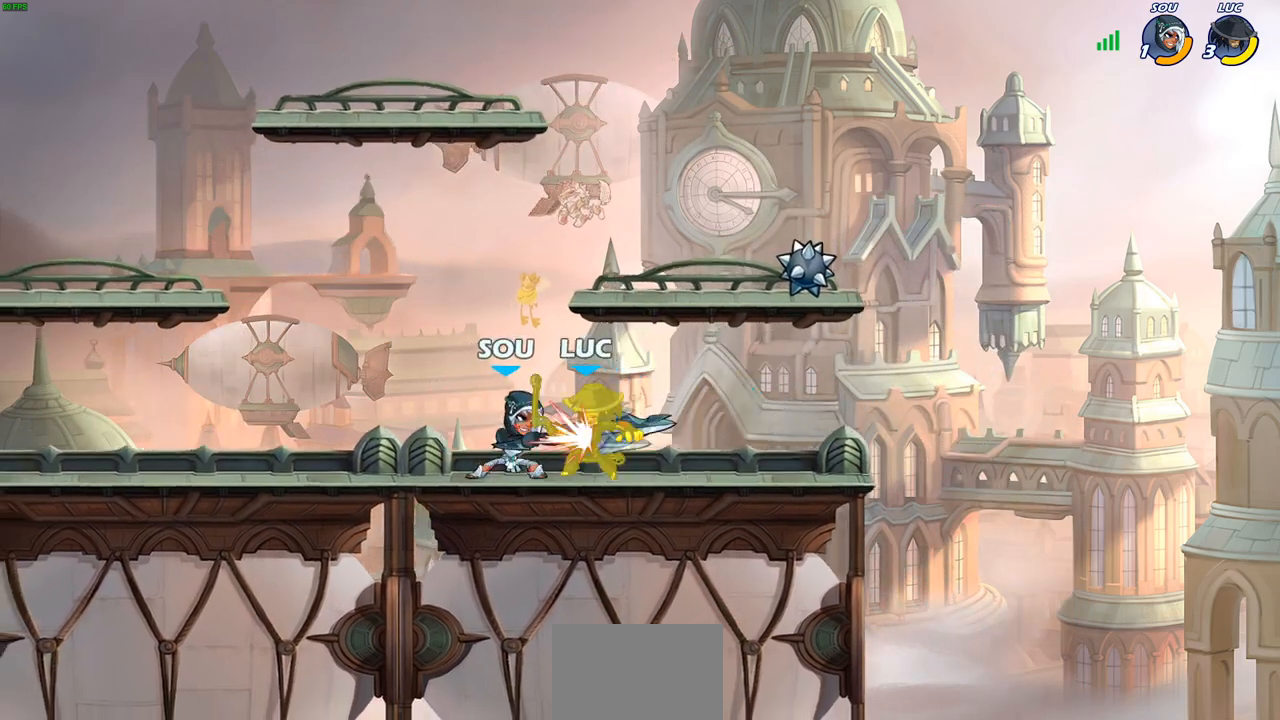
{"buttons": [], "left_stick": "up-right", "right_stick": "center", "events": [[433, "left_stick", "up-right"]]}
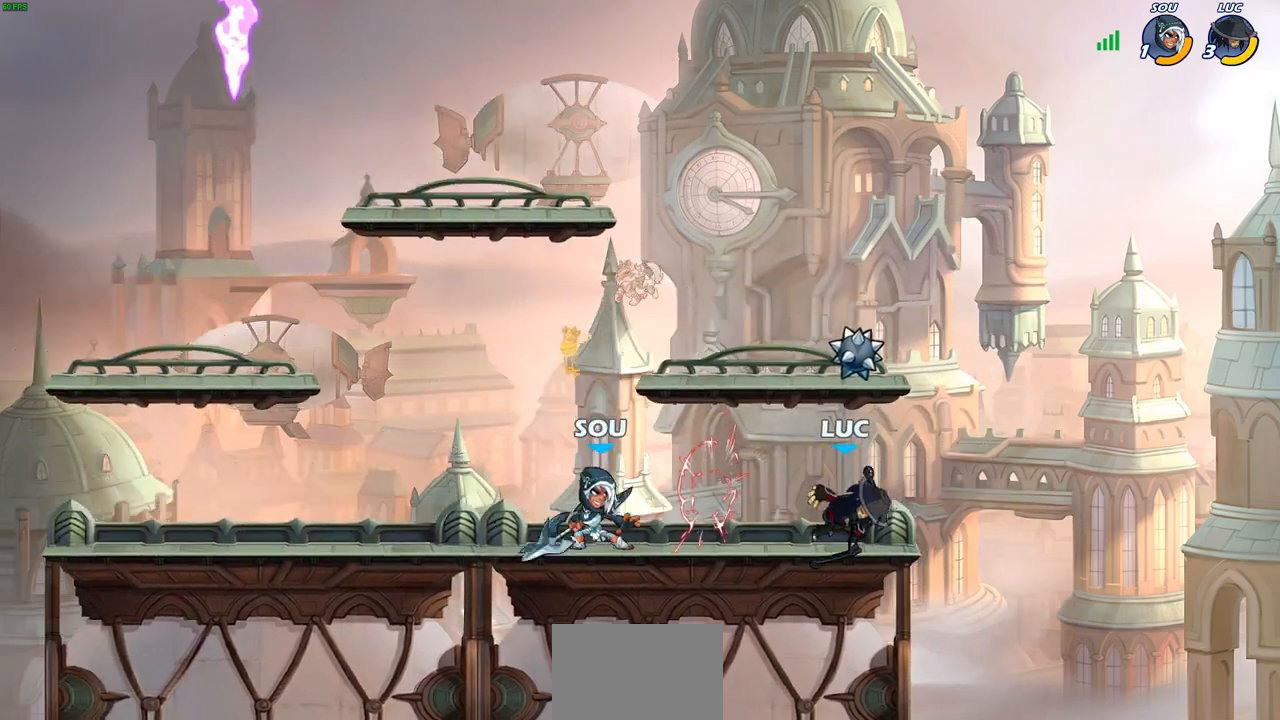
{"buttons": [], "left_stick": "down-left", "right_stick": "center", "events": [[83, "CROSS", "down"], [200, "CROSS", "up"], [267, "left_stick", "up-left"], [483, "left_stick", "down-left"]]}
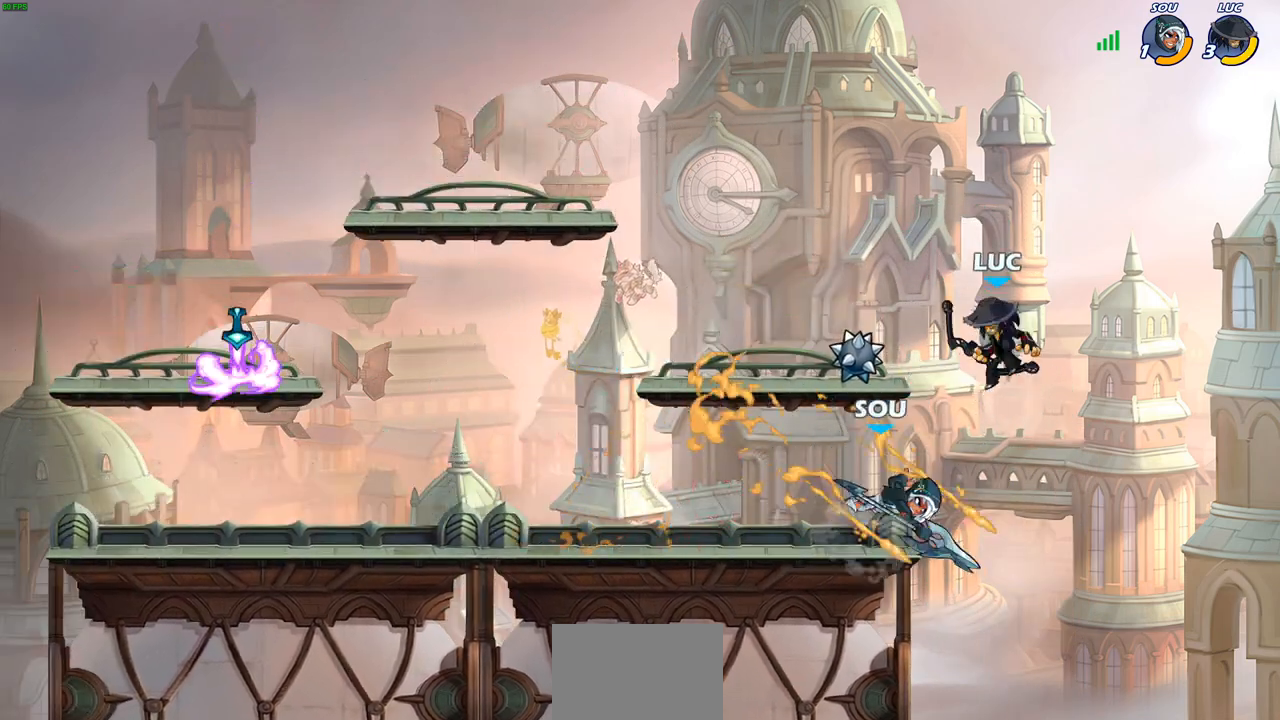
{"buttons": [], "left_stick": "center", "right_stick": "center", "events": [[150, "SQUARE", "down"], [217, "left_stick", "down-right"], [233, "SQUARE", "up"], [383, "left_stick", "center"]]}
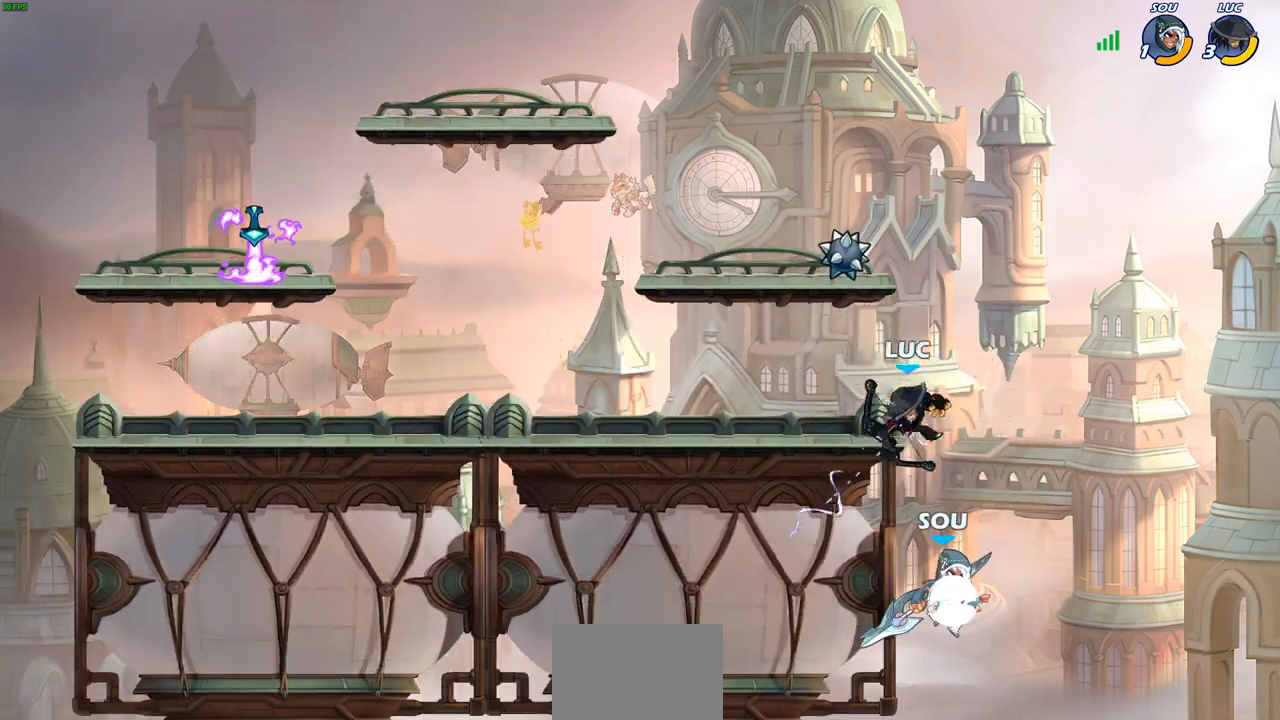
{"buttons": [], "left_stick": "down-left", "right_stick": "center", "events": [[100, "left_stick", "down-left"]]}
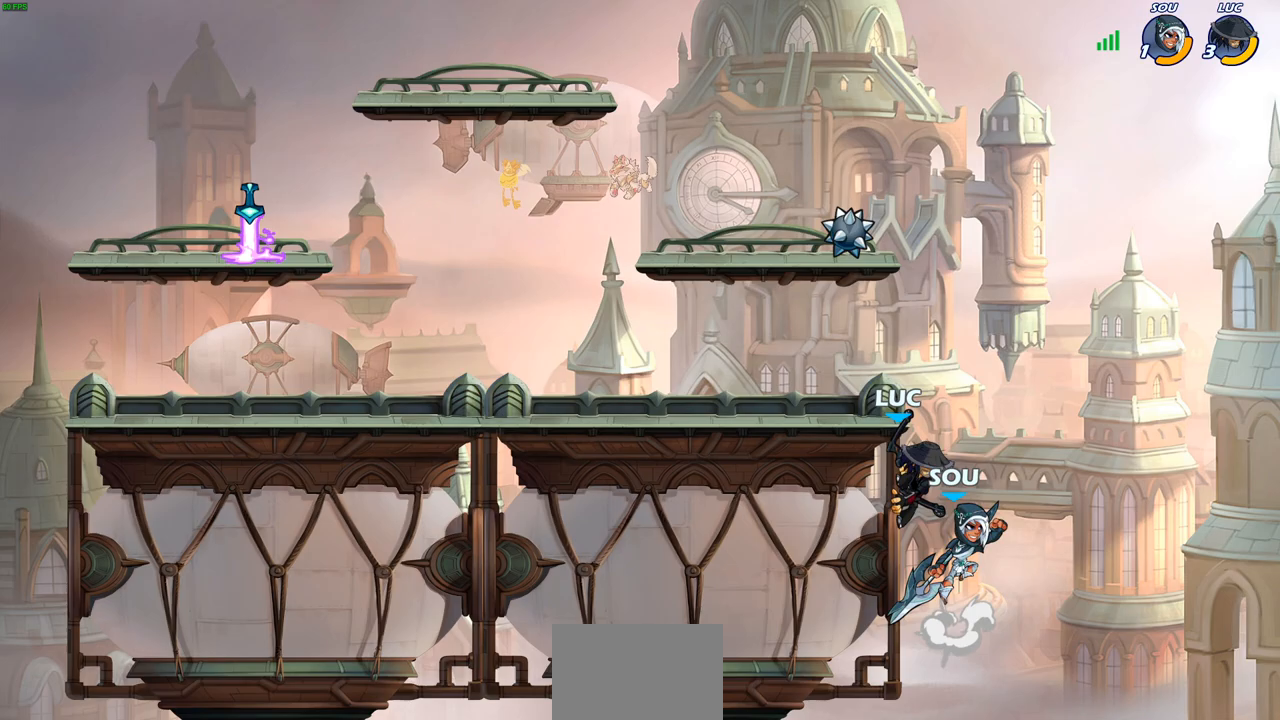
{"buttons": ["CROSS"], "left_stick": "up-left", "right_stick": "center", "events": [[433, "CROSS", "down"], [450, "left_stick", "up-left"]]}
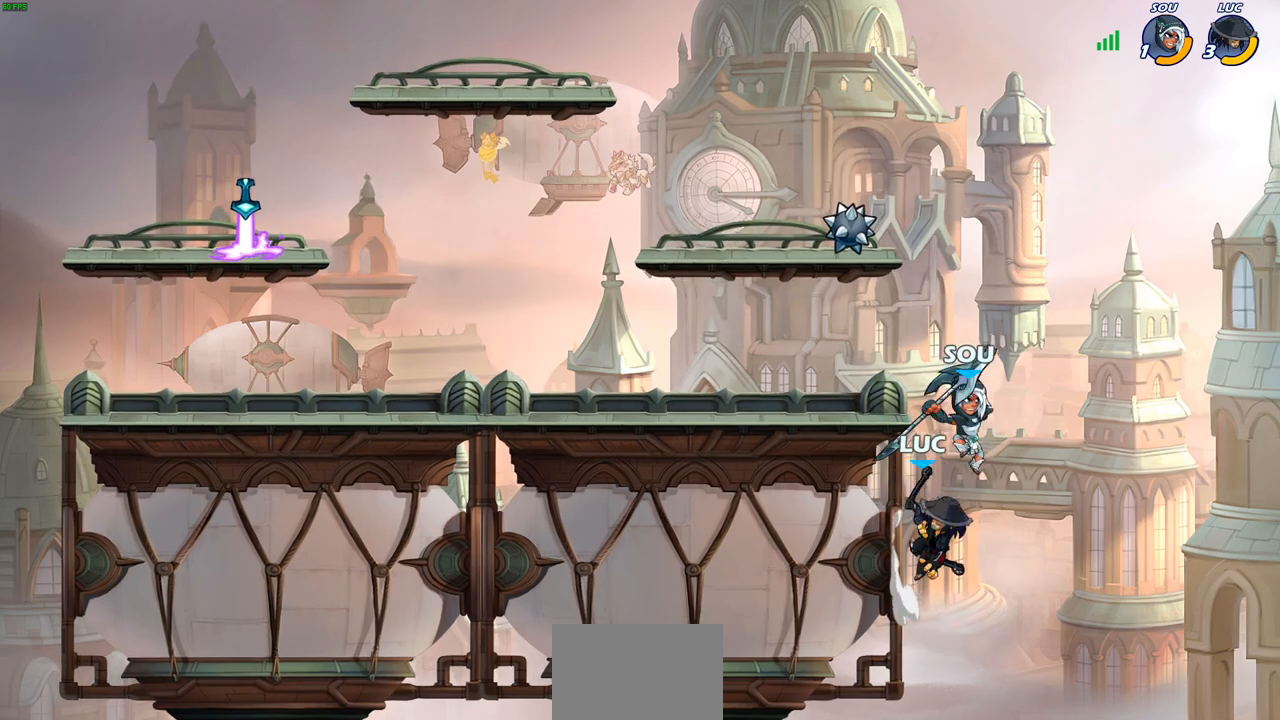
{"buttons": [], "left_stick": "up-left", "right_stick": "center", "events": [[17, "SQUARE", "down"], [17, "left_stick", "center"], [33, "CROSS", "up"], [67, "SQUARE", "up"], [67, "right_stick", "down-left"], [133, "right_stick", "center"], [500, "left_stick", "up-left"]]}
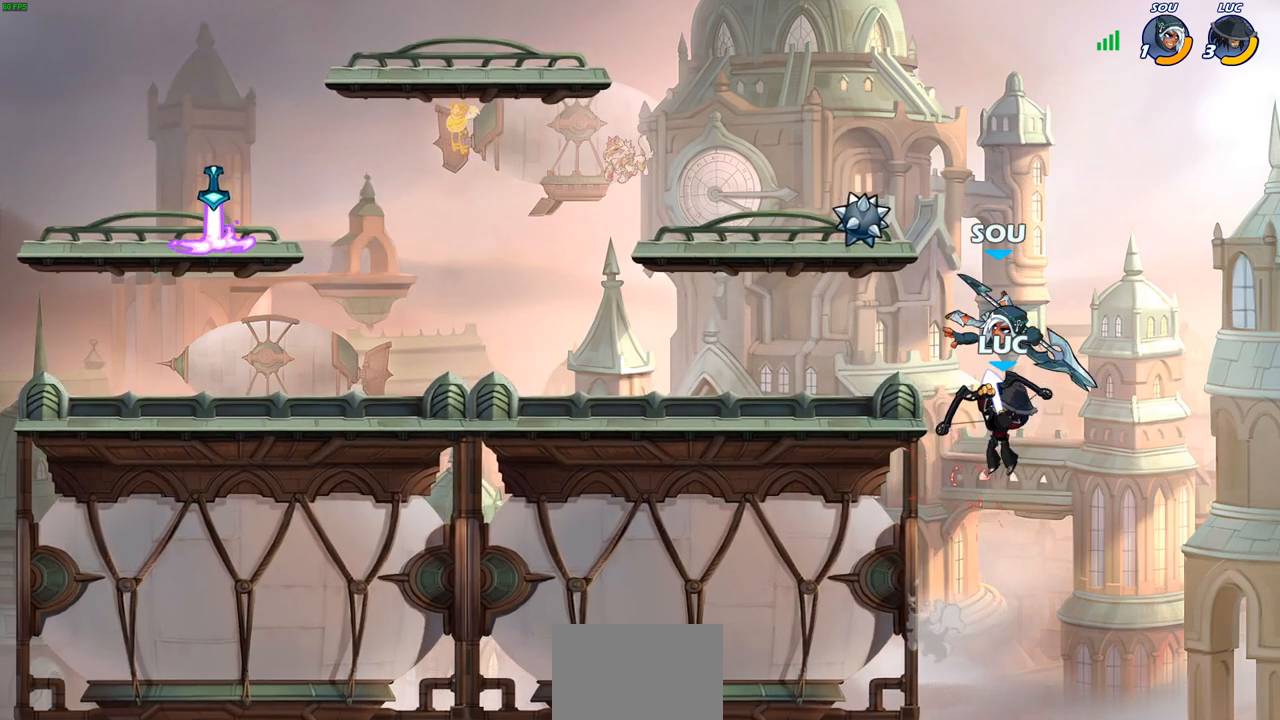
{"buttons": [], "left_stick": "down-left", "right_stick": "center", "events": [[250, "R2", "down"], [483, "R2", "up"], [483, "left_stick", "down-left"]]}
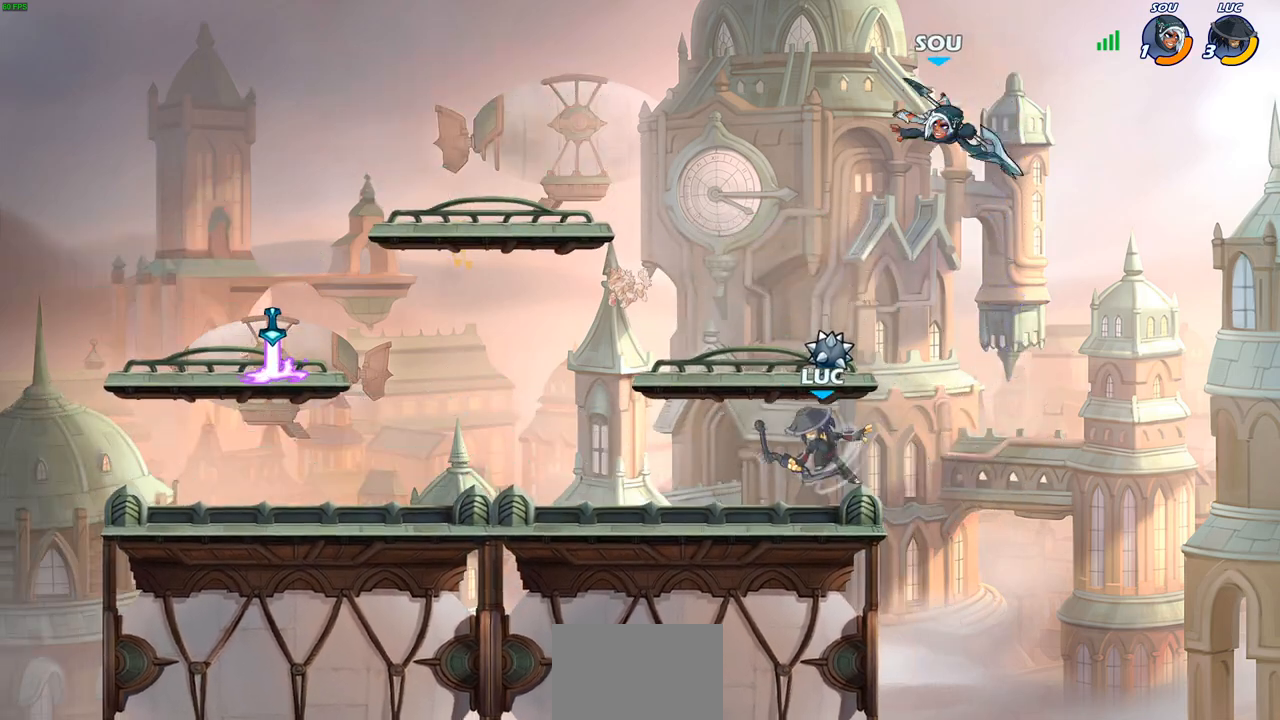
{"buttons": ["CIRCLE"], "left_stick": "center", "right_stick": "center", "events": [[133, "left_stick", "down-right"], [200, "left_stick", "up-right"], [267, "CIRCLE", "down"], [267, "left_stick", "center"]]}
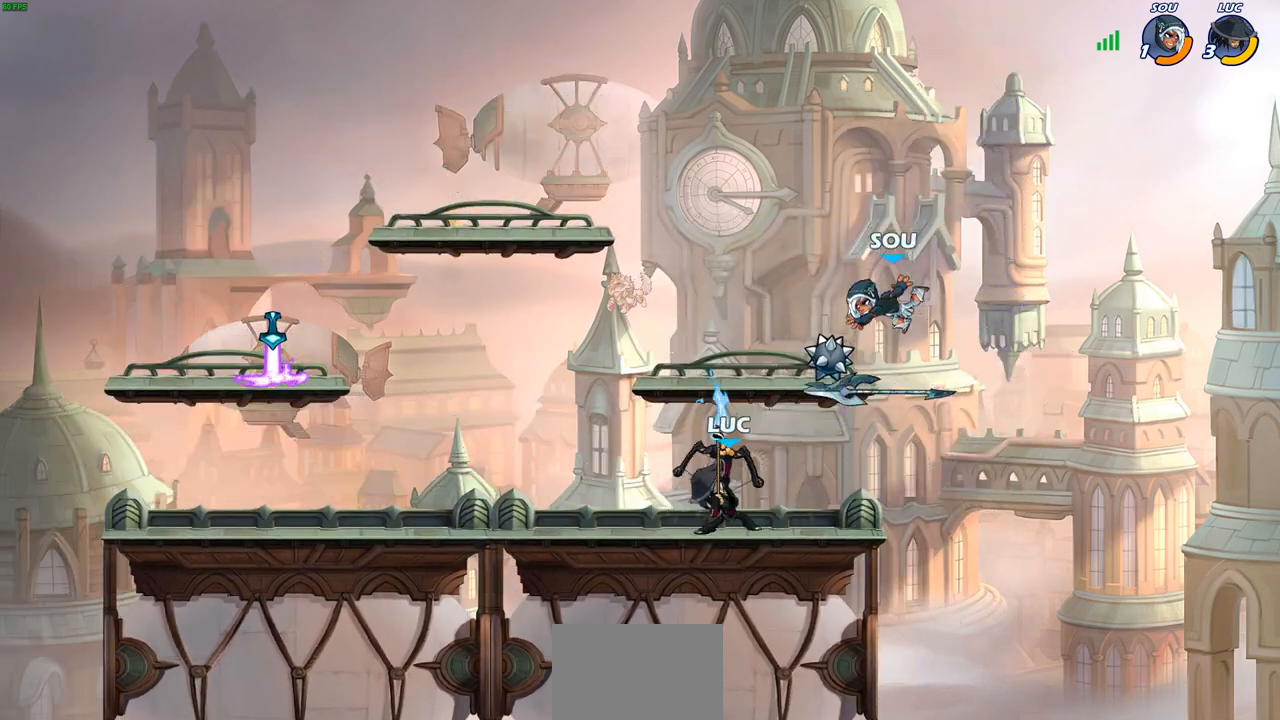
{"buttons": [], "left_stick": "center", "right_stick": "center", "events": [[450, "CIRCLE", "up"]]}
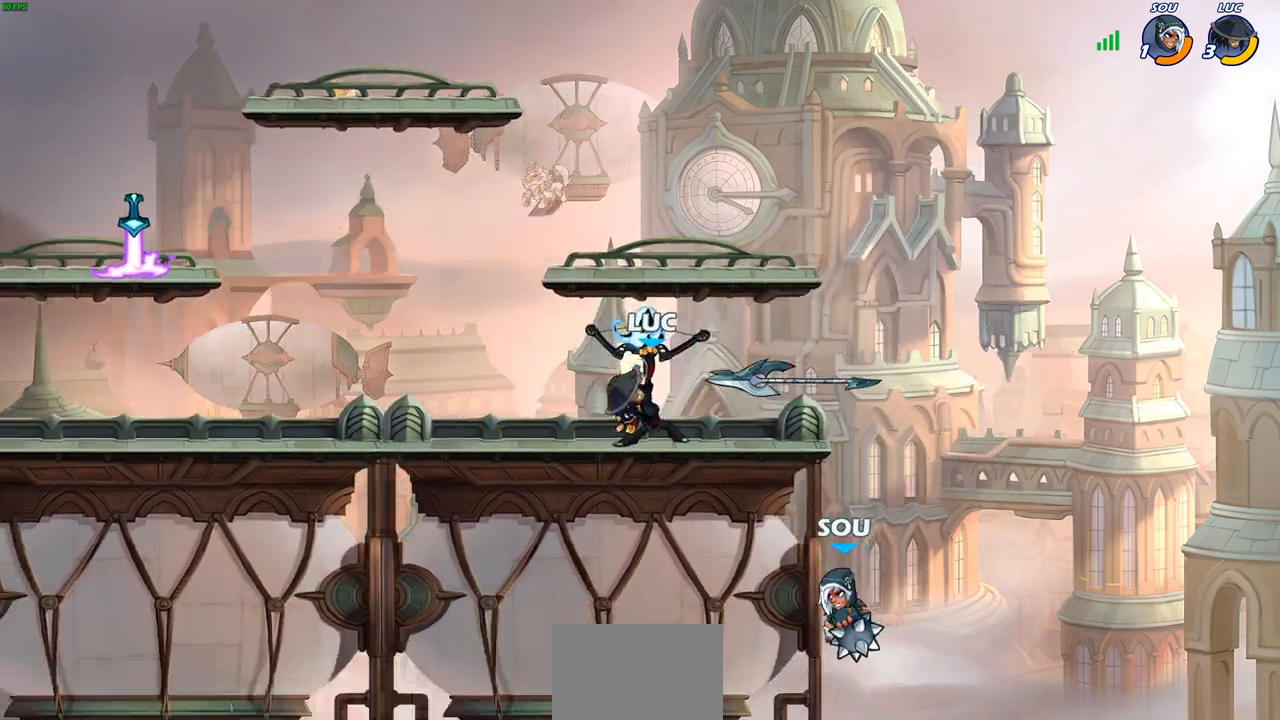
{"buttons": ["CROSS"], "left_stick": "up-left", "right_stick": "center", "events": [[467, "CROSS", "down"], [467, "left_stick", "up-left"]]}
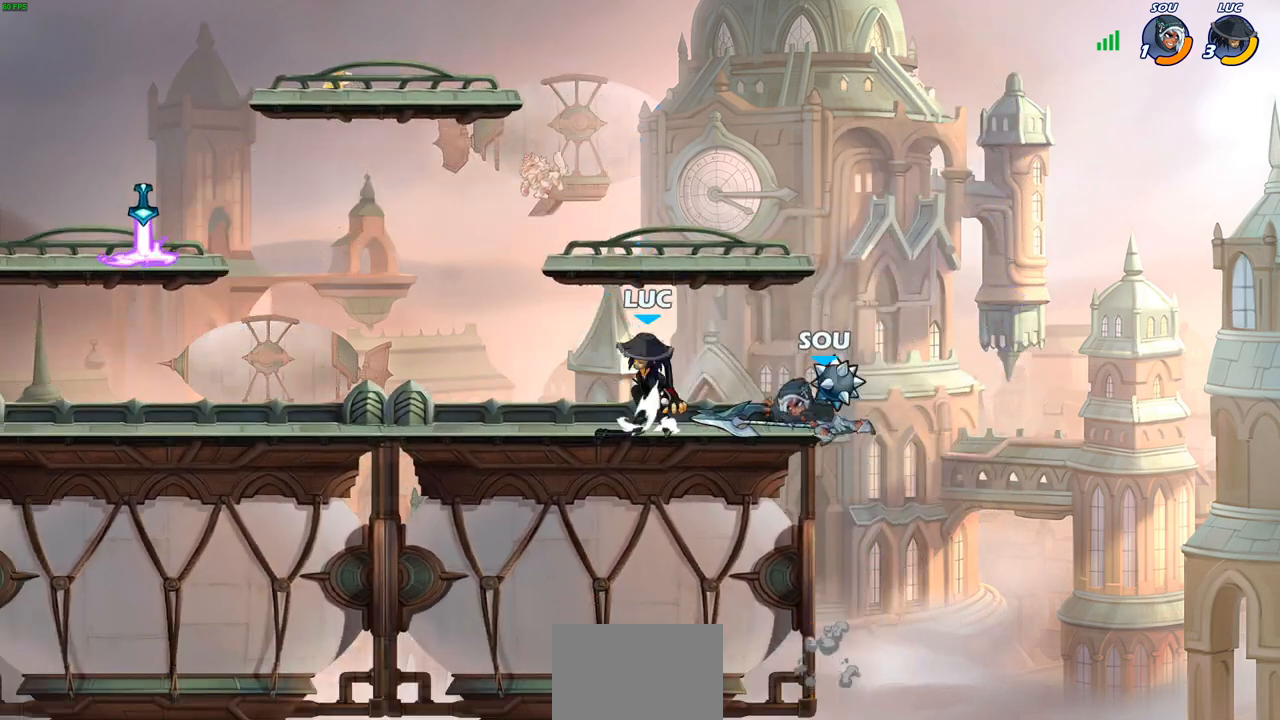
{"buttons": [], "left_stick": "down-right", "right_stick": "center", "events": [[100, "R2", "down"], [117, "CROSS", "up"], [283, "R2", "up"], [350, "left_stick", "up-right"], [417, "left_stick", "down-right"]]}
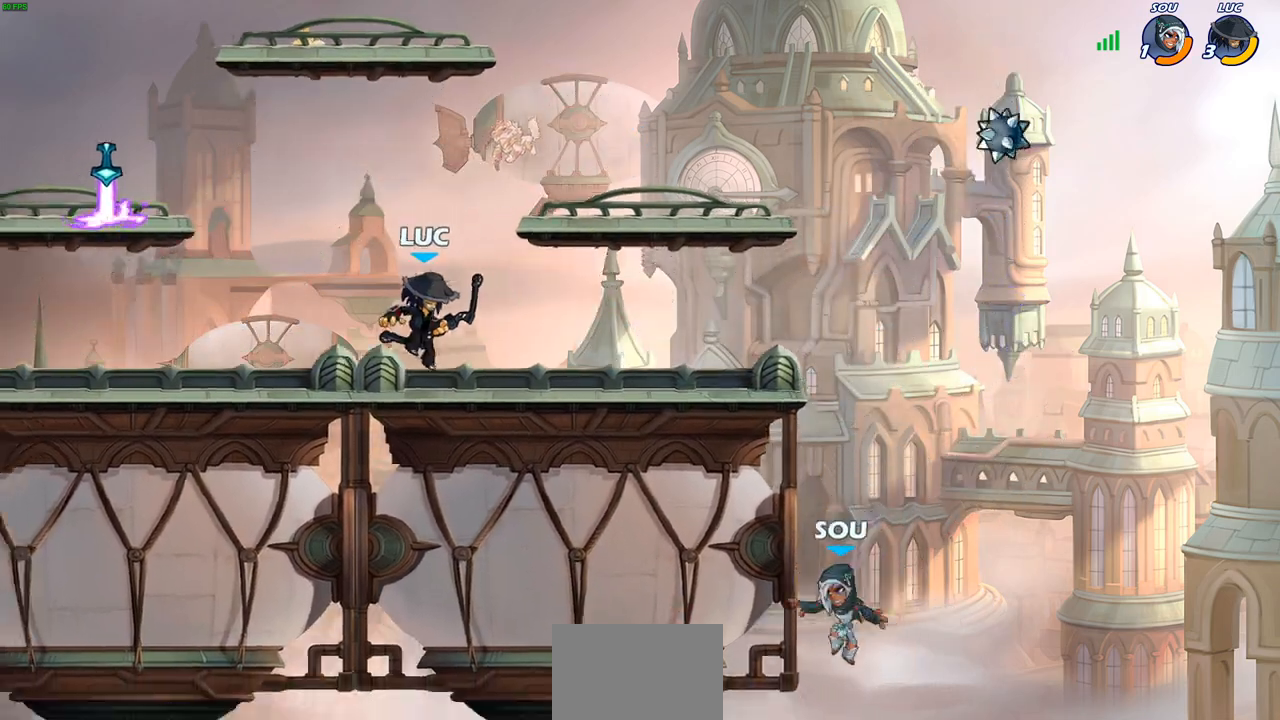
{"buttons": [], "left_stick": "down-right", "right_stick": "center", "events": [[167, "R2", "down"], [367, "R2", "up"]]}
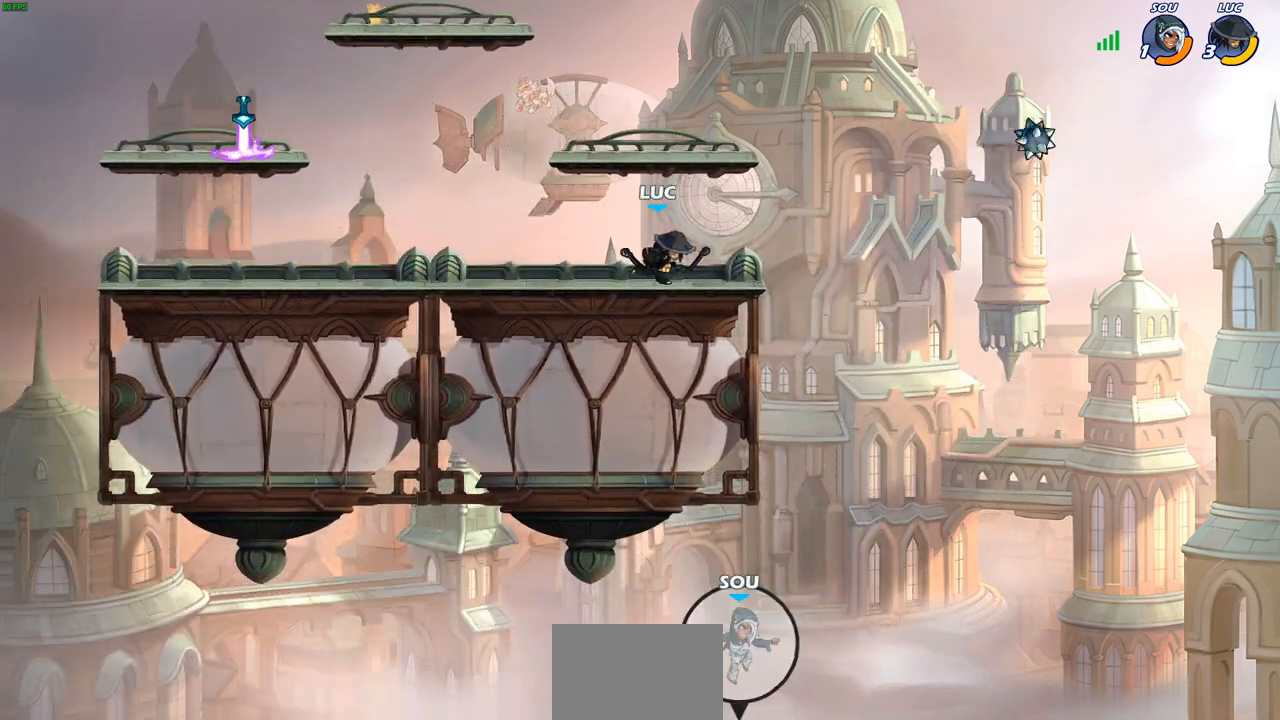
{"buttons": [], "left_stick": "center", "right_stick": "center", "events": [[267, "left_stick", "up-left"], [467, "left_stick", "center"]]}
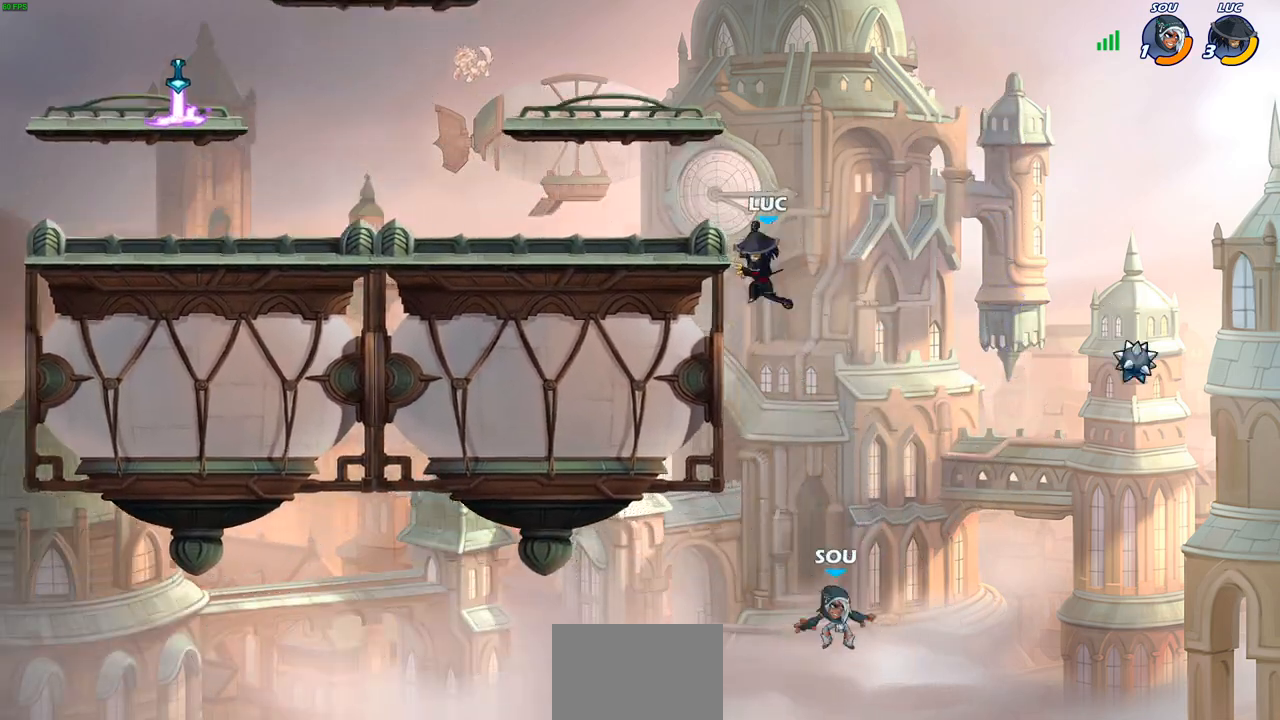
{"buttons": [], "left_stick": "center", "right_stick": "center", "events": [[333, "CROSS", "down"], [417, "CROSS", "up"]]}
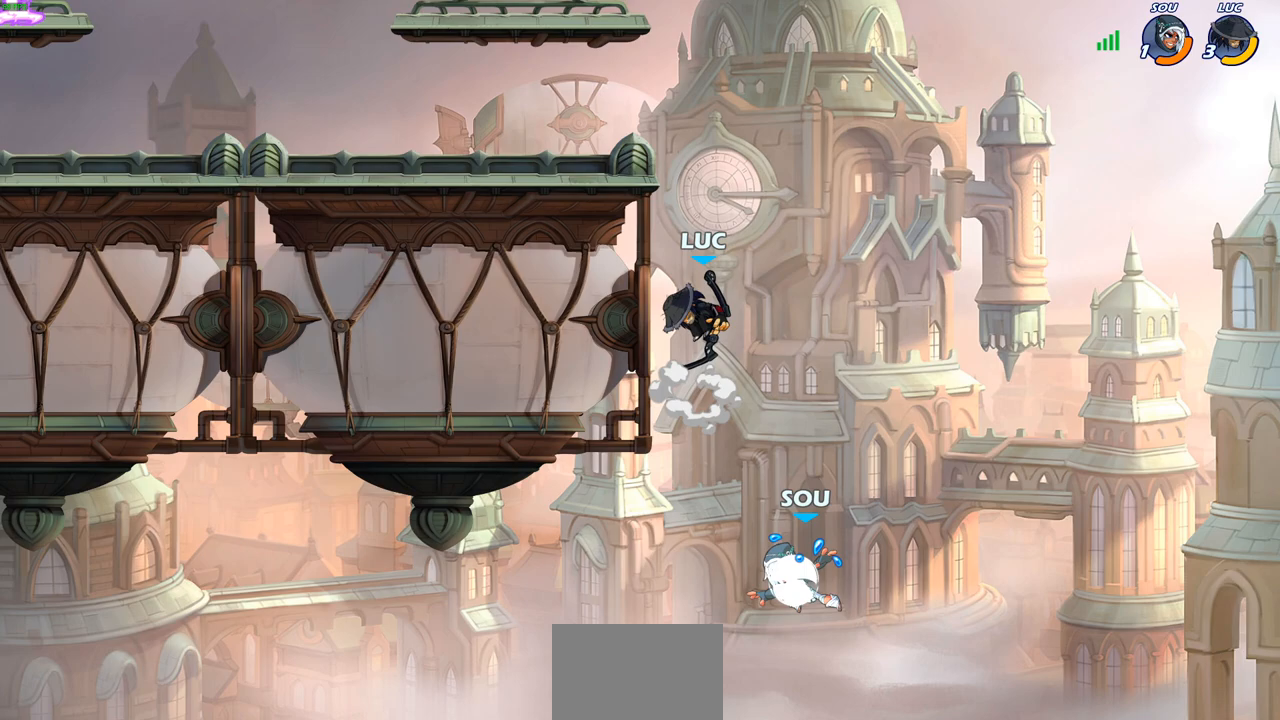
{"buttons": [], "left_stick": "center", "right_stick": "center", "events": [[250, "left_stick", "left"], [367, "left_stick", "center"]]}
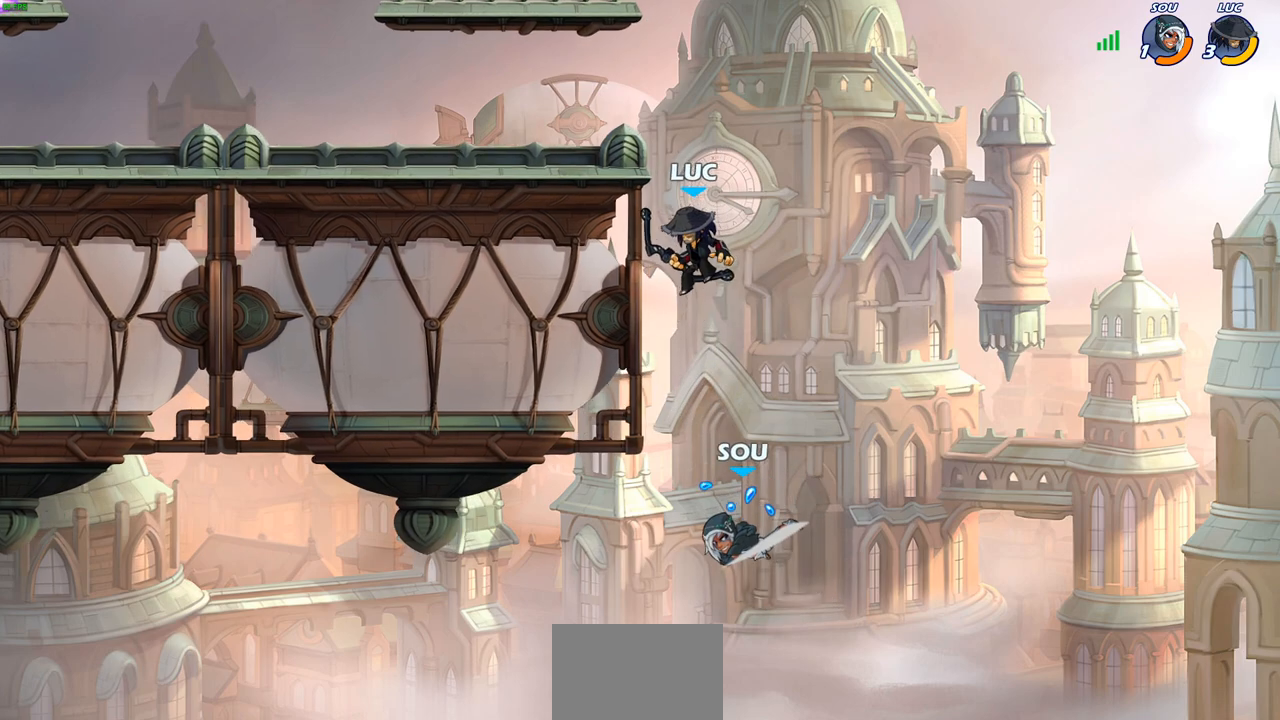
{"buttons": [], "left_stick": "up-left", "right_stick": "center", "events": [[150, "CROSS", "down"], [333, "CROSS", "up"], [417, "left_stick", "up-left"]]}
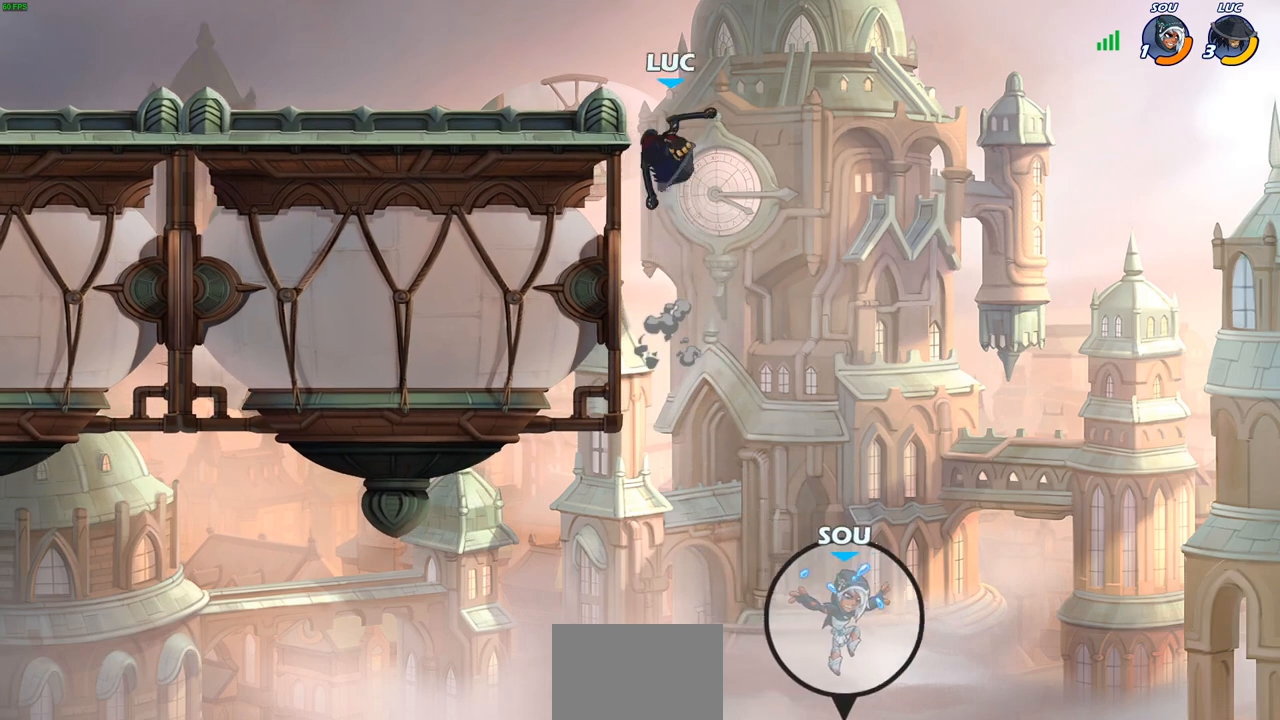
{"buttons": [], "left_stick": "up-left", "right_stick": "center", "events": []}
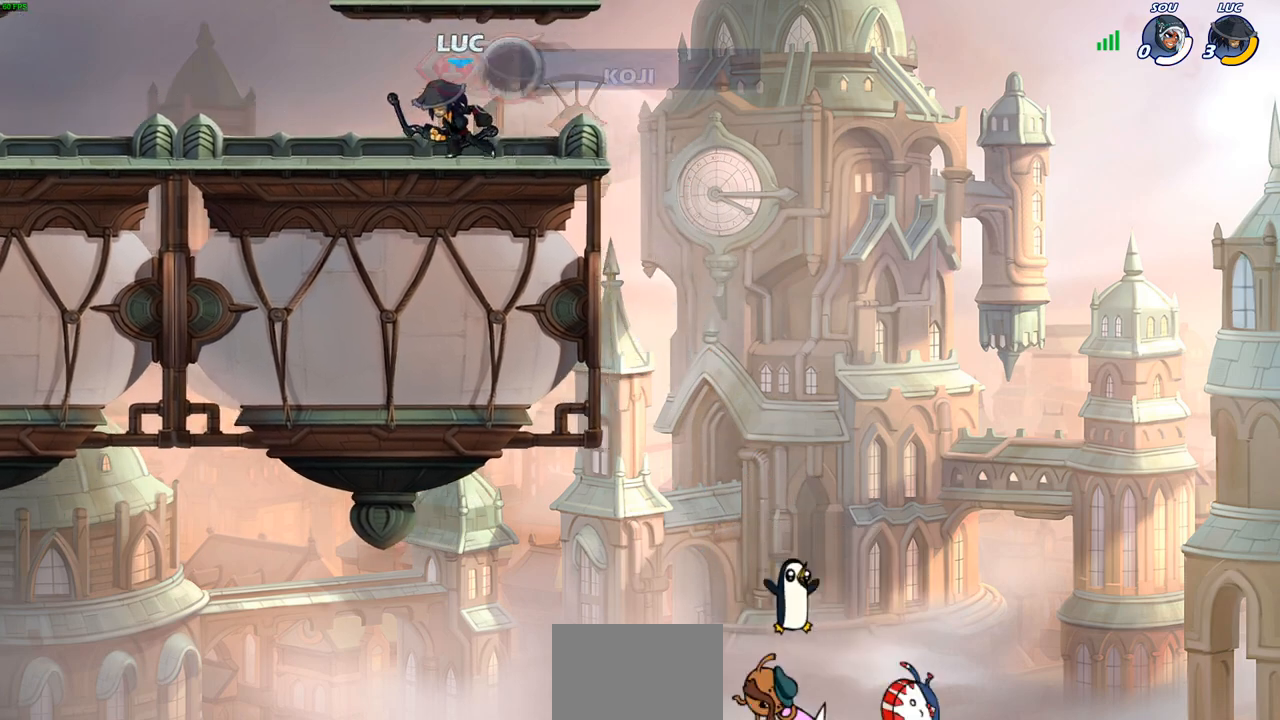
{"buttons": [], "left_stick": "center", "right_stick": "center", "events": [[383, "left_stick", "center"]]}